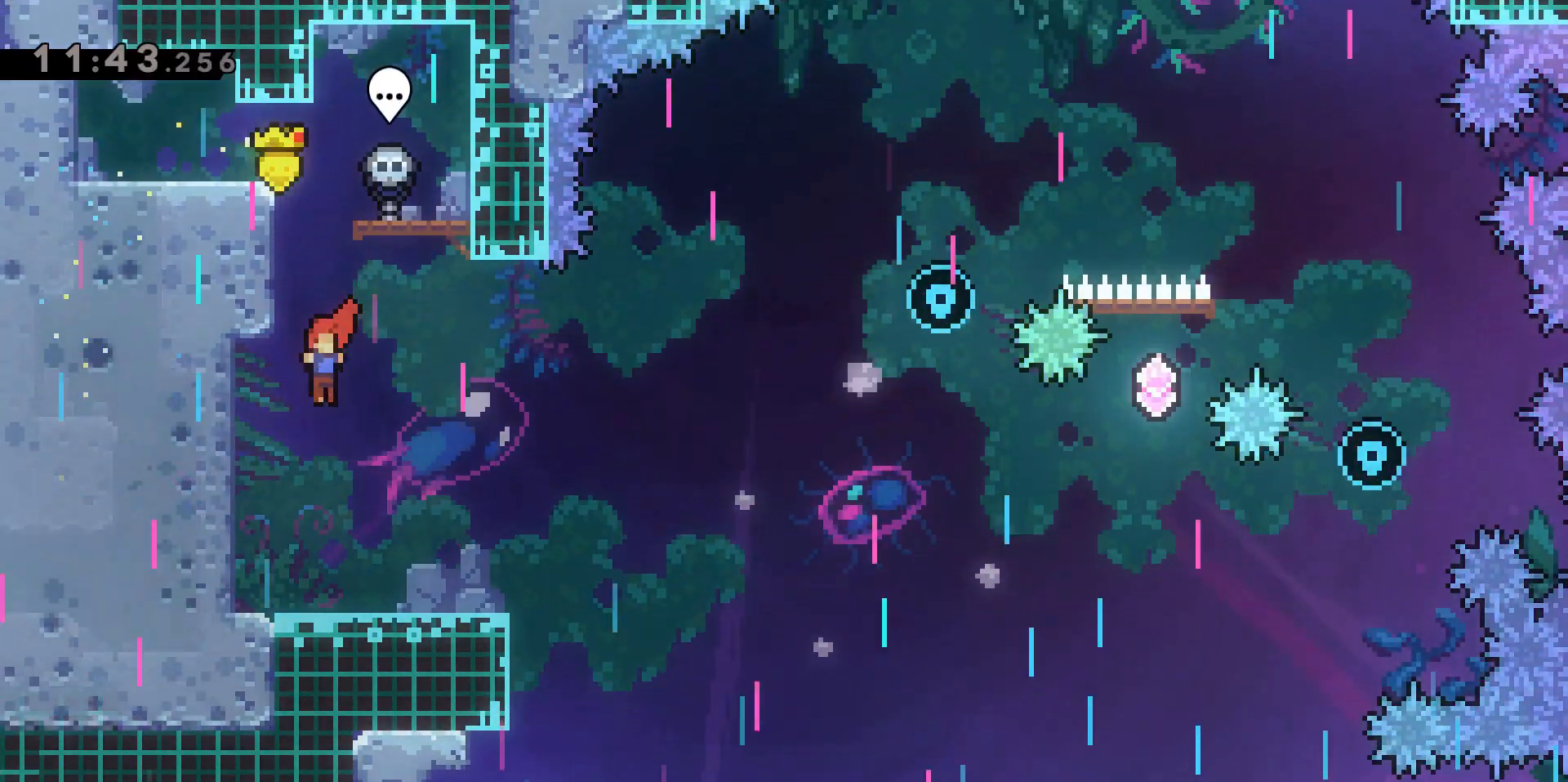
Gameplay with keyboard; each line is a JSON object with the keys held at the frame after it. "events" lists presses ("down") and releases ("up") of "a", "d", "dash", "demo", "grab", "jump", "jump2", "s" and "w" between this image and that frame as [ms after this image, input, new state], when the widget could be followed in between. No other keys are recorded. Mouse input is not recorded. Key names are as the overlay labels them; some are game actions (e.g. jump) rather than physical keys.
{"keys": ["d", "dash"], "events": [[100, "s", "up"], [333, "d", "down"], [383, "dash", "down"]]}
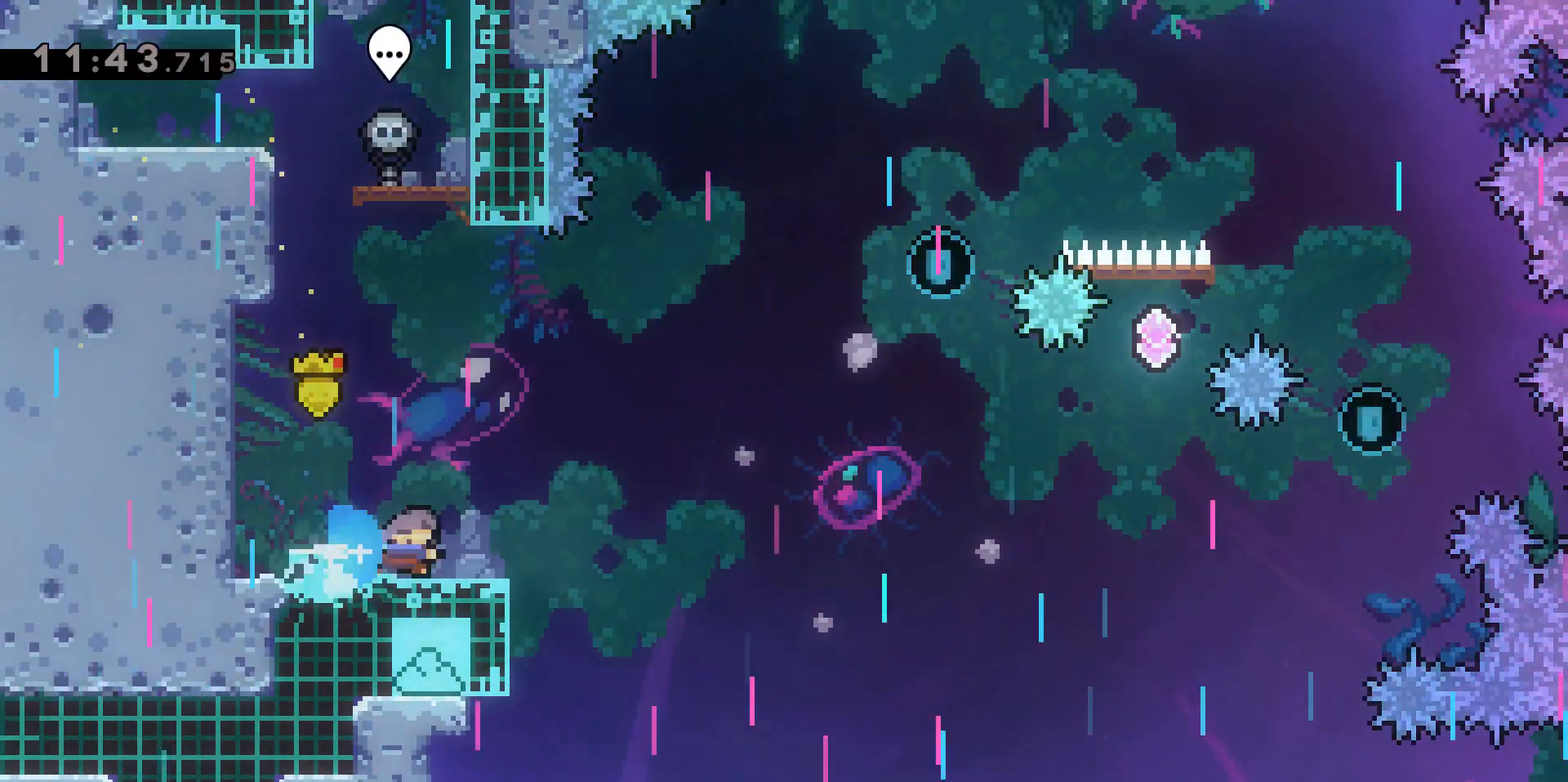
{"keys": ["w"], "events": [[117, "jump2", "down"], [250, "dash", "up"], [400, "w", "down"], [483, "d", "up"], [483, "jump2", "up"]]}
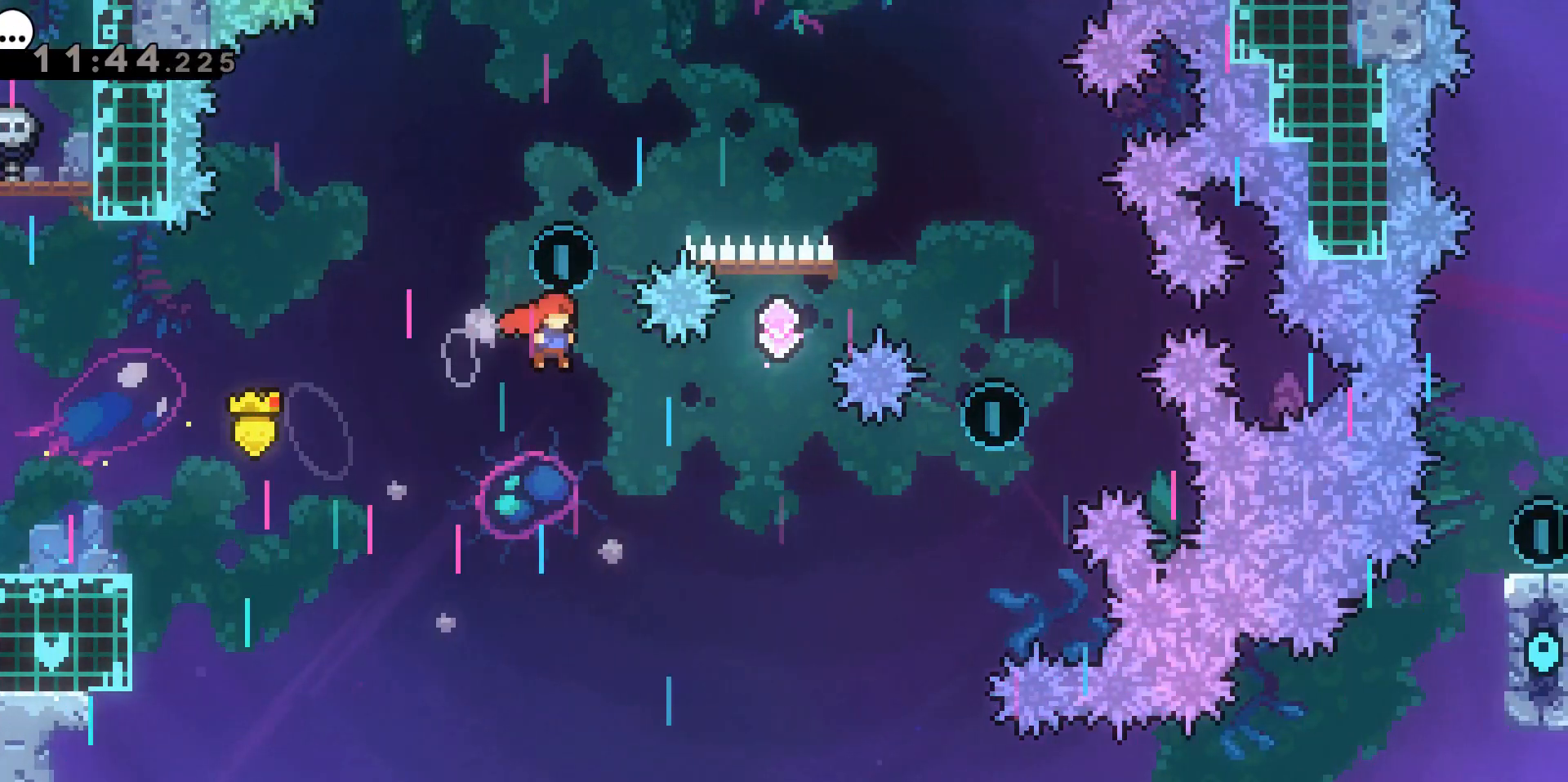
{"keys": ["a"], "events": [[33, "dash", "down"], [183, "a", "down"], [267, "dash", "up"], [417, "w", "up"]]}
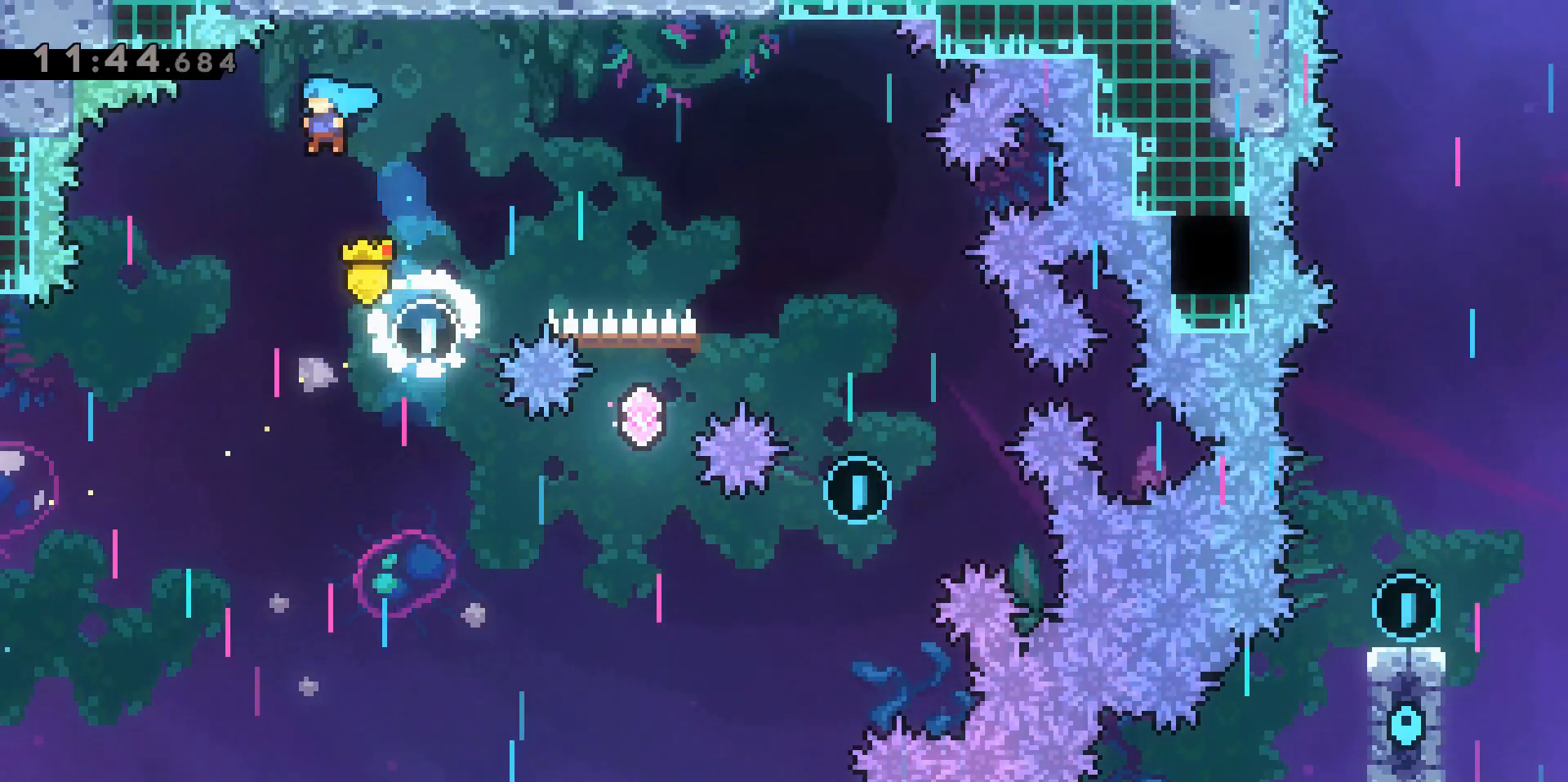
{"keys": ["a"], "events": []}
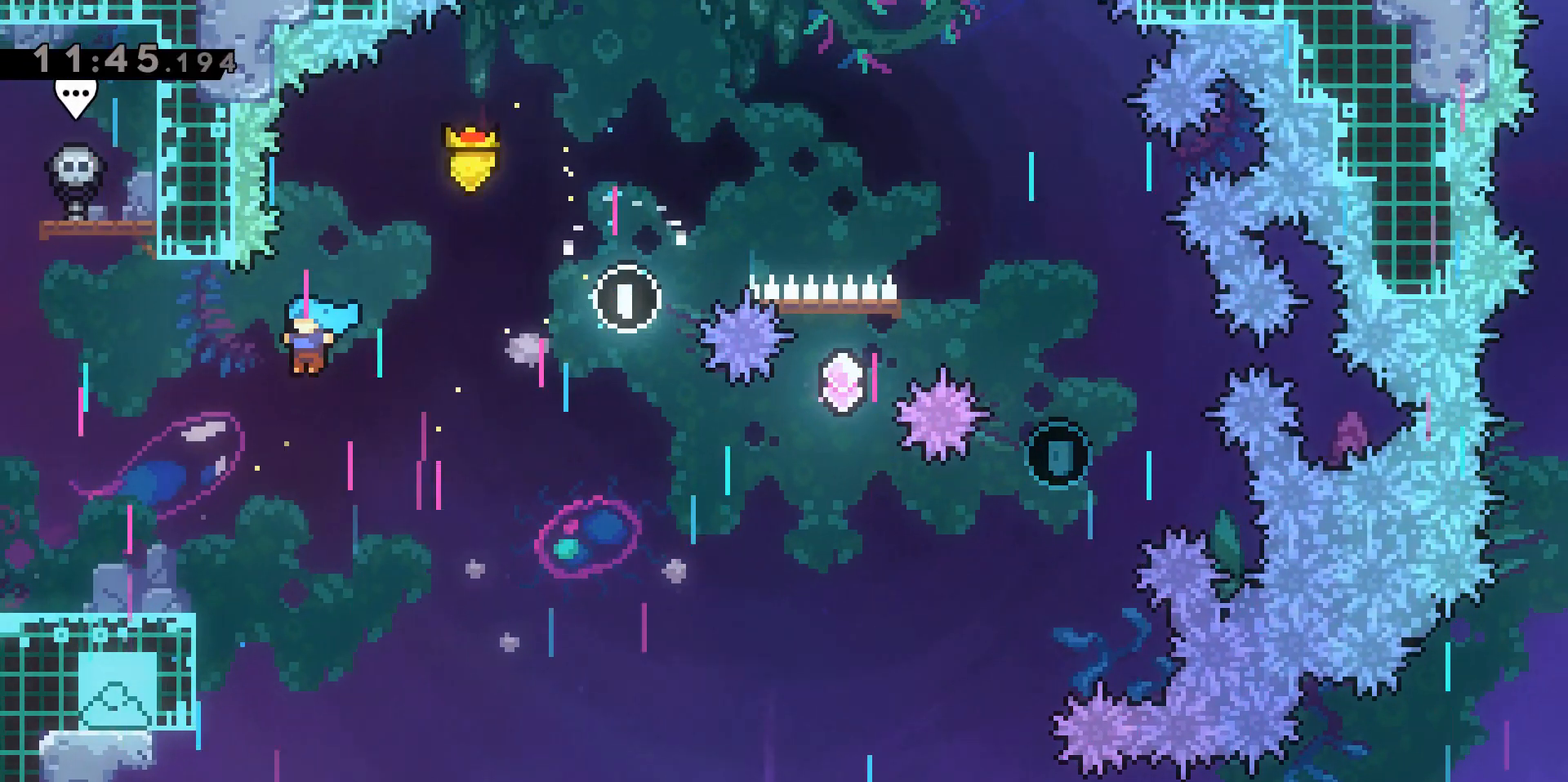
{"keys": ["a"], "events": []}
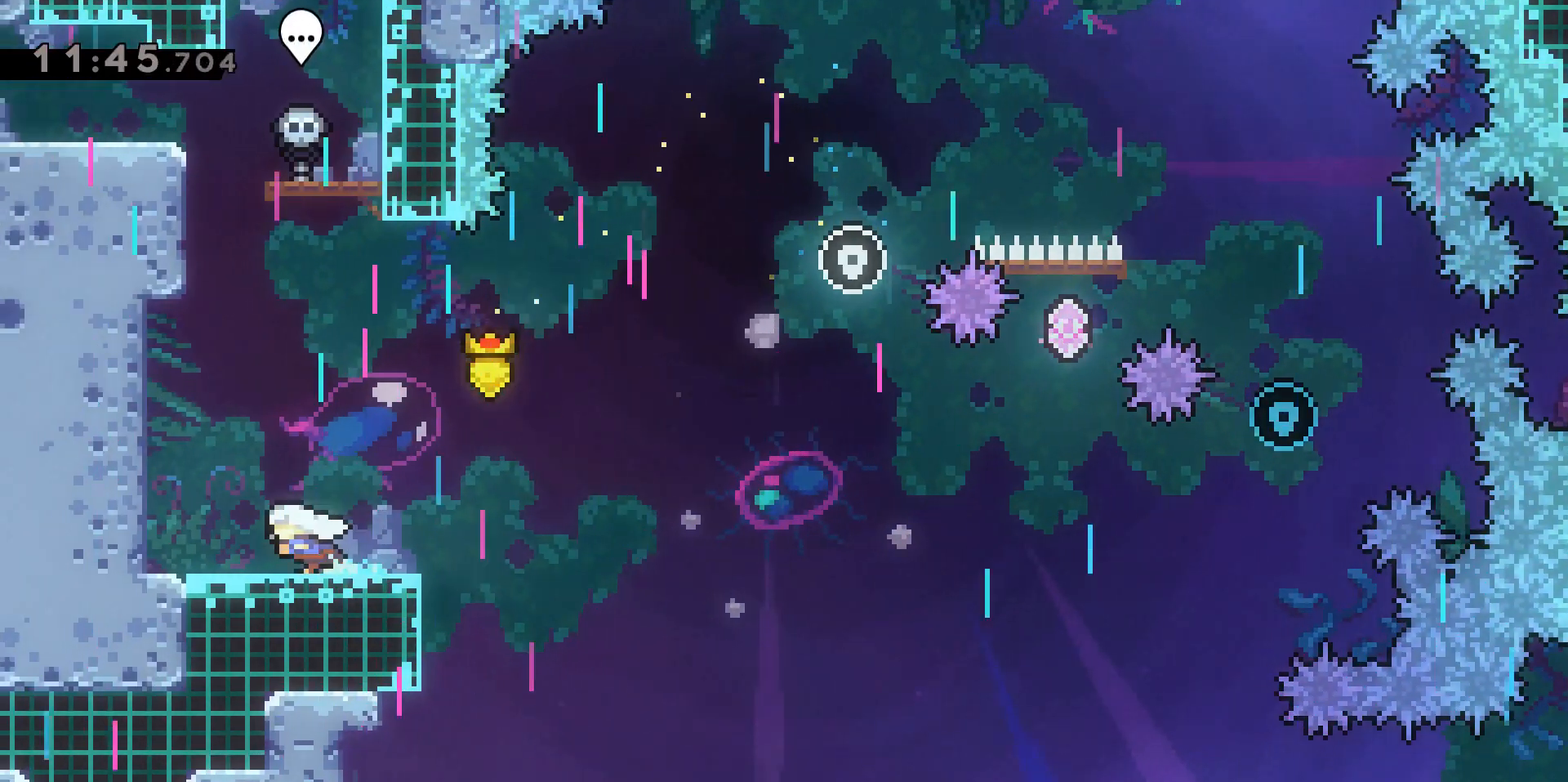
{"keys": ["d", "dash", "jump2"], "events": [[83, "a", "up"], [83, "d", "down"], [133, "dash", "down"], [133, "s", "down"], [317, "jump2", "down"], [317, "s", "up"]]}
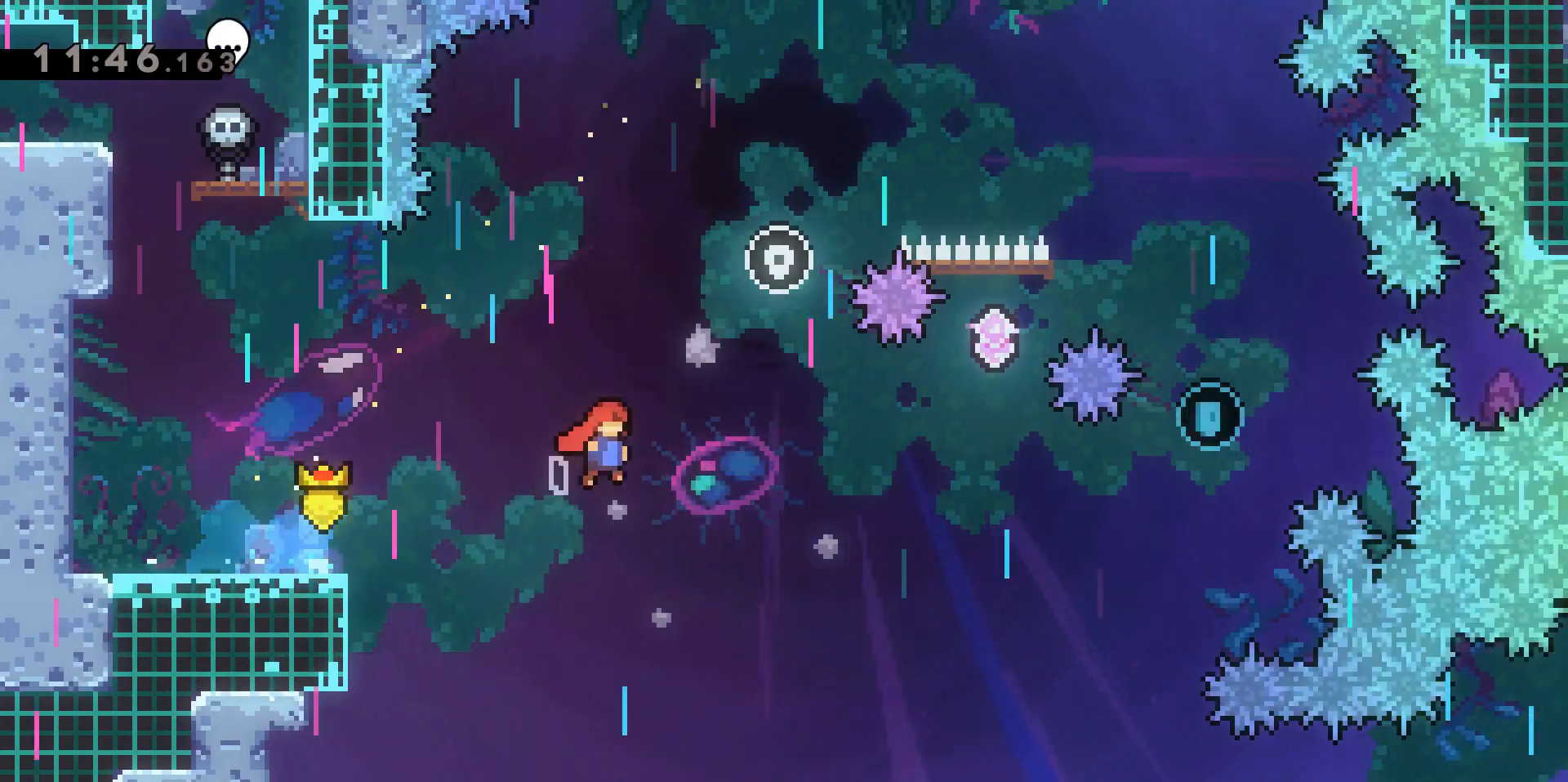
{"keys": ["dash", "jump2", "w"], "events": [[50, "dash", "up"], [283, "w", "down"], [333, "d", "up"], [333, "dash", "down"]]}
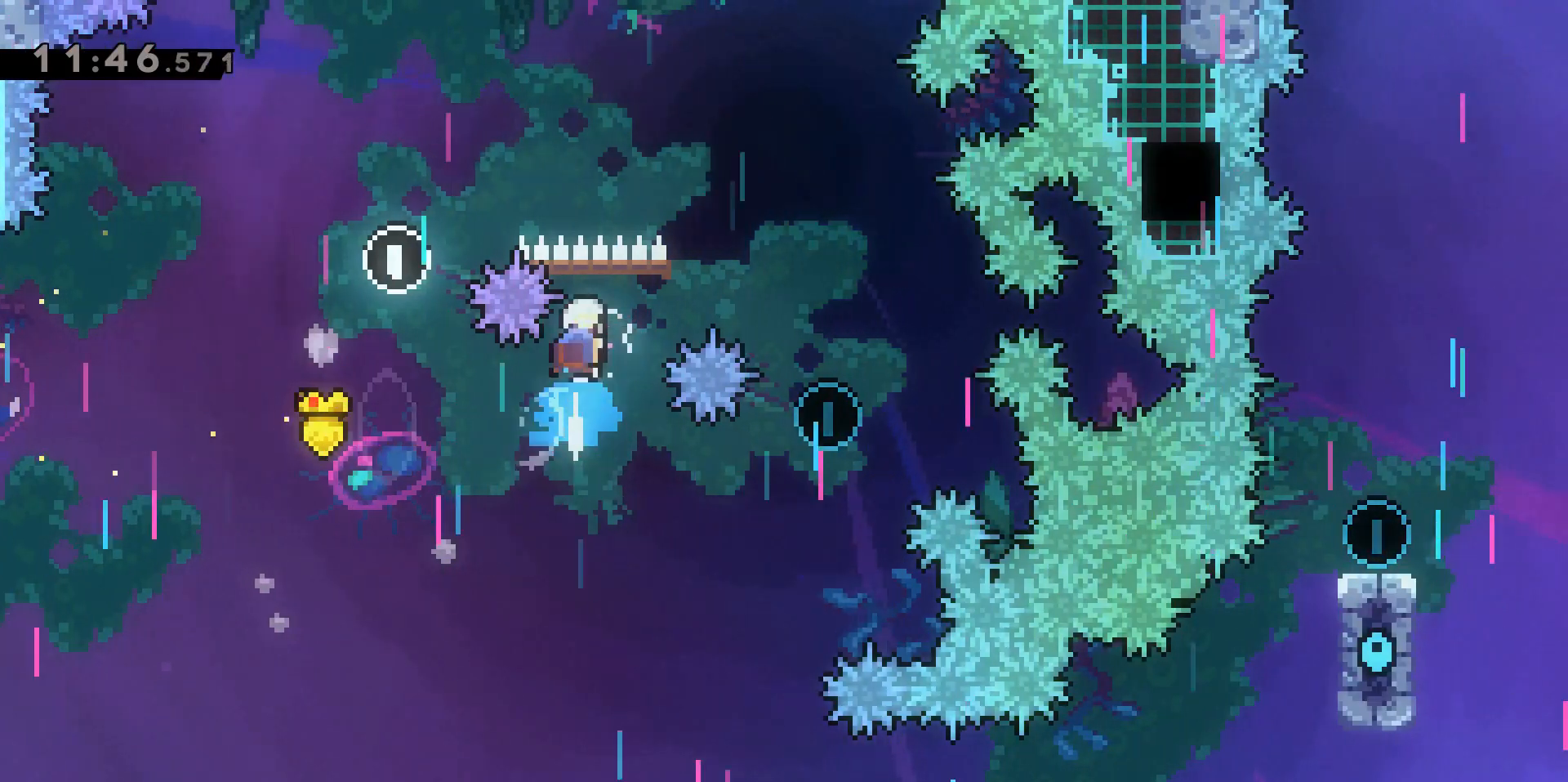
{"keys": ["d", "jump2", "w"], "events": [[67, "d", "down"], [167, "dash", "up"]]}
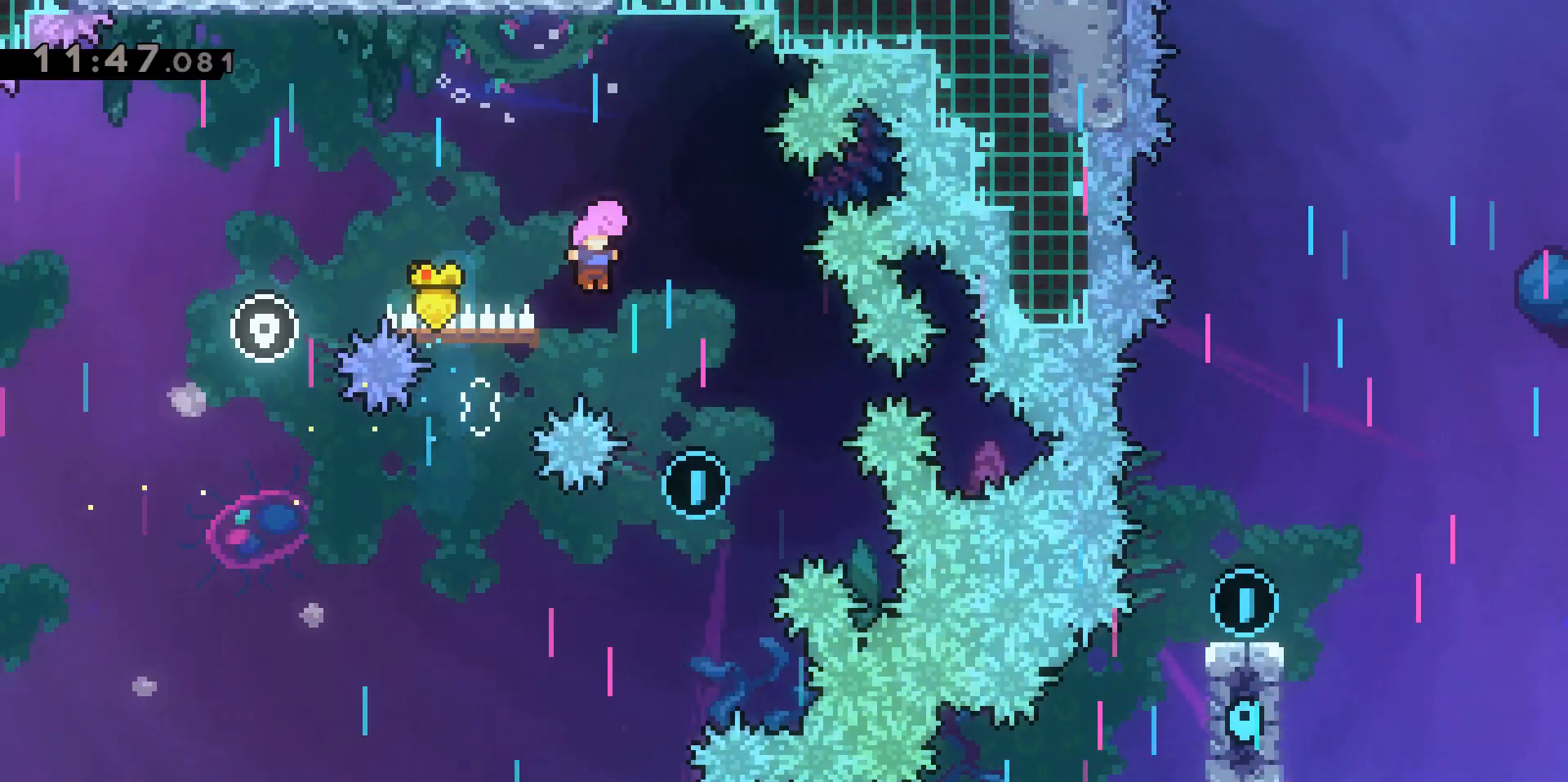
{"keys": ["a"], "events": [[83, "jump2", "up"], [183, "d", "up"], [183, "w", "up"], [417, "a", "down"]]}
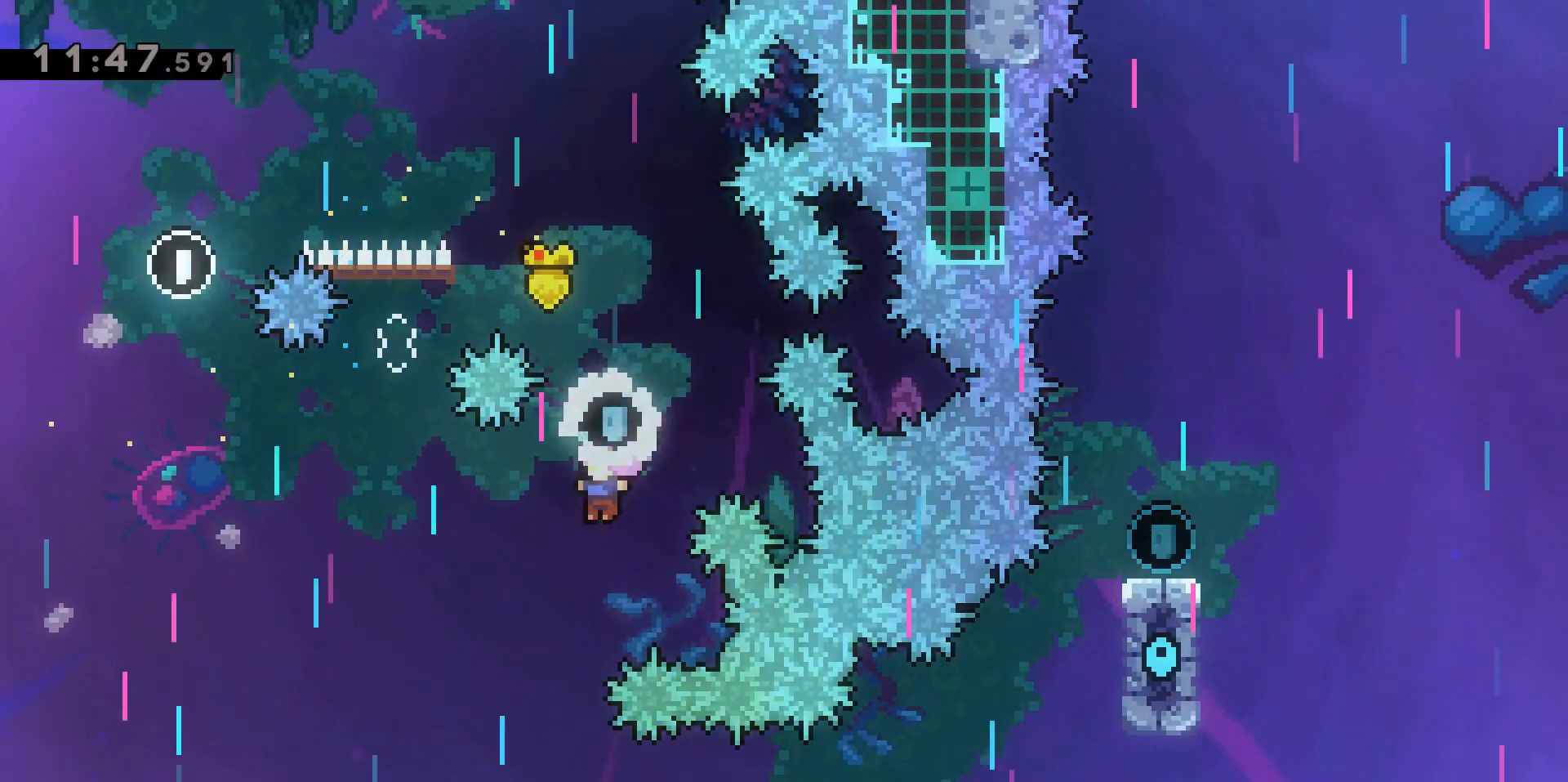
{"keys": ["d"], "events": [[100, "a", "up"], [383, "d", "down"]]}
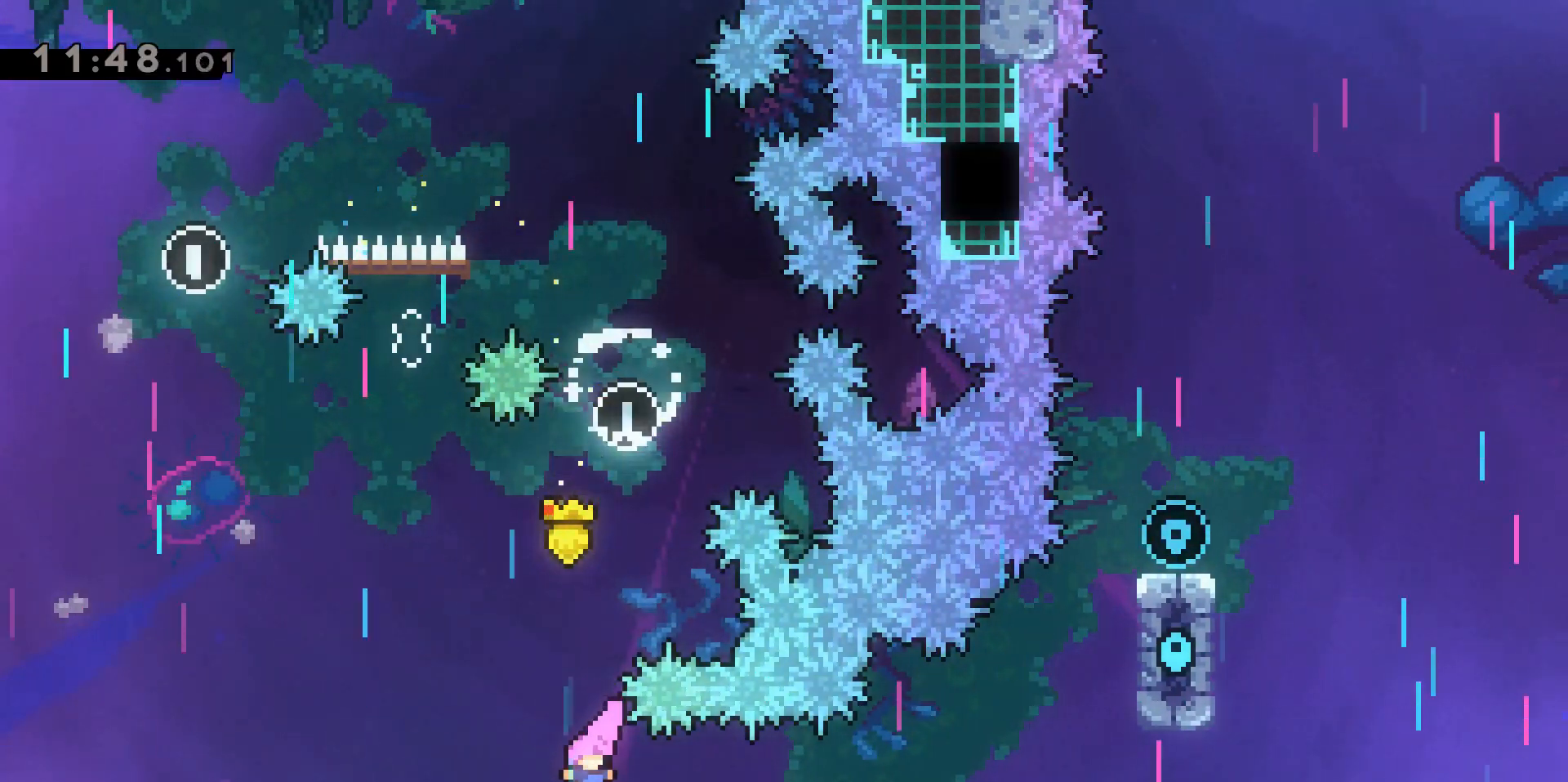
{"keys": ["d", "dash", "grab", "w"], "events": [[67, "dash", "down"], [350, "dash", "up"], [400, "w", "down"], [450, "grab", "down"], [483, "dash", "down"]]}
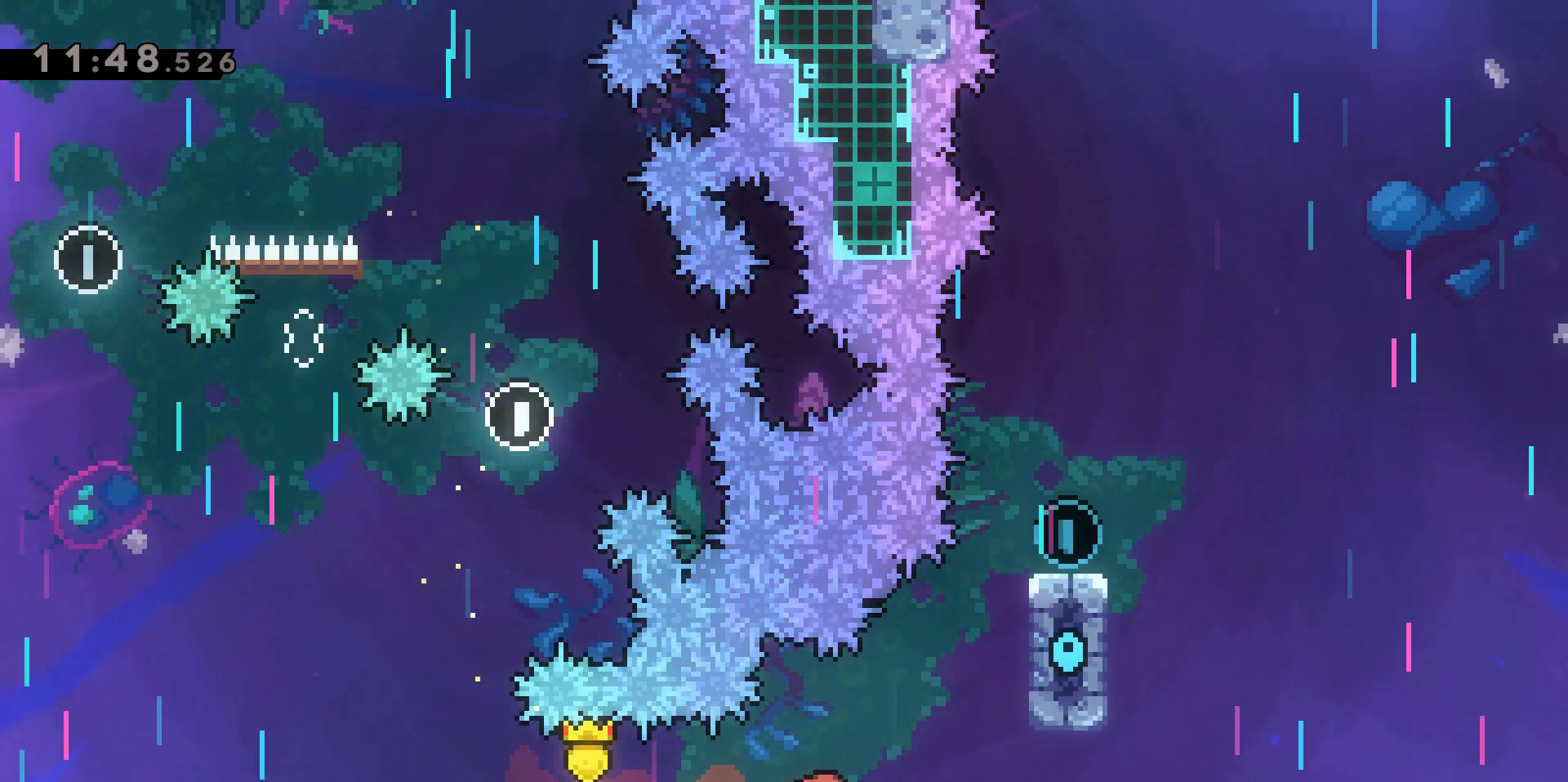
{"keys": ["d", "grab", "w"], "events": [[317, "dash", "up"]]}
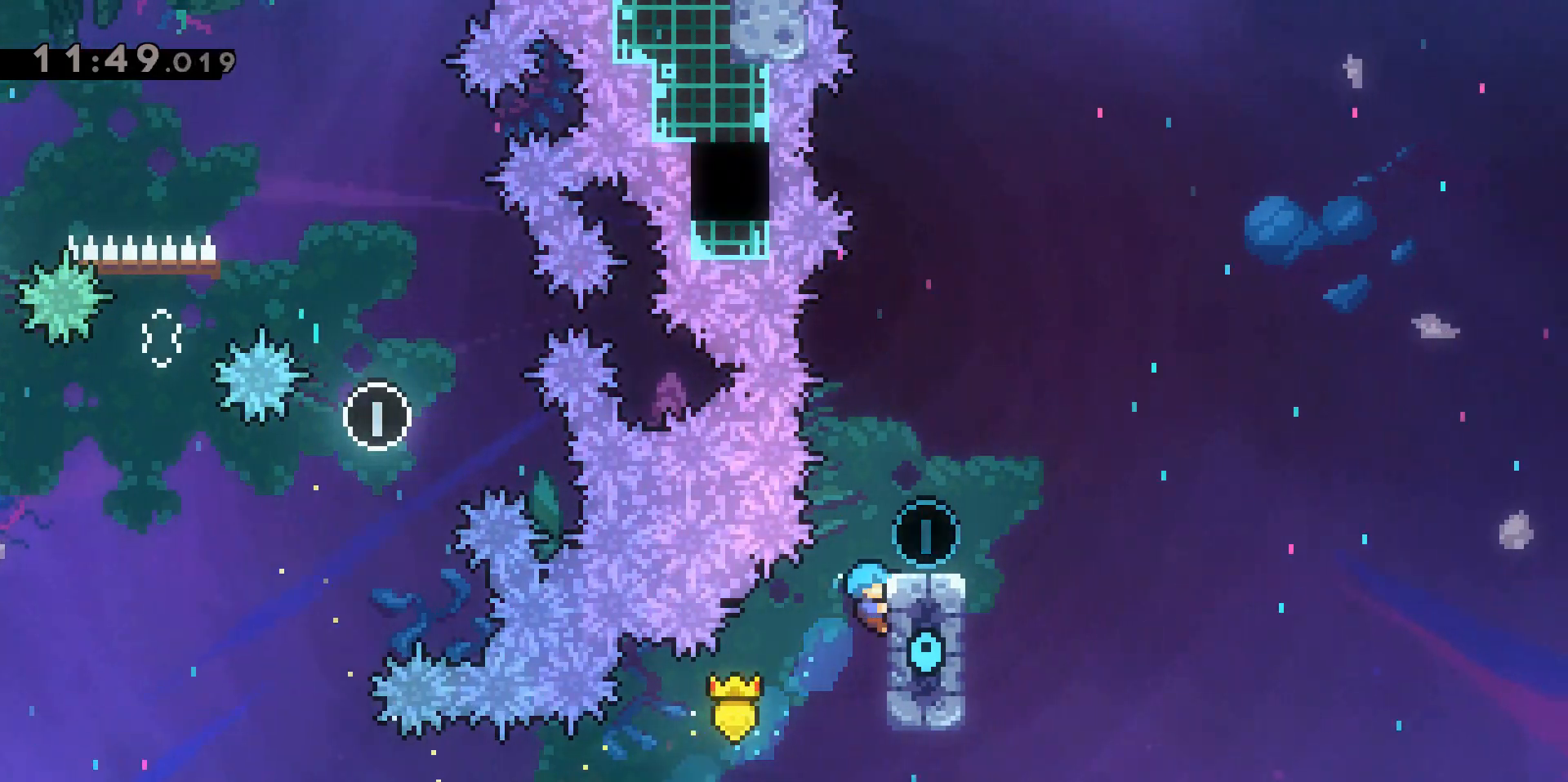
{"keys": [], "events": [[367, "grab", "up"], [417, "d", "up"], [417, "w", "up"]]}
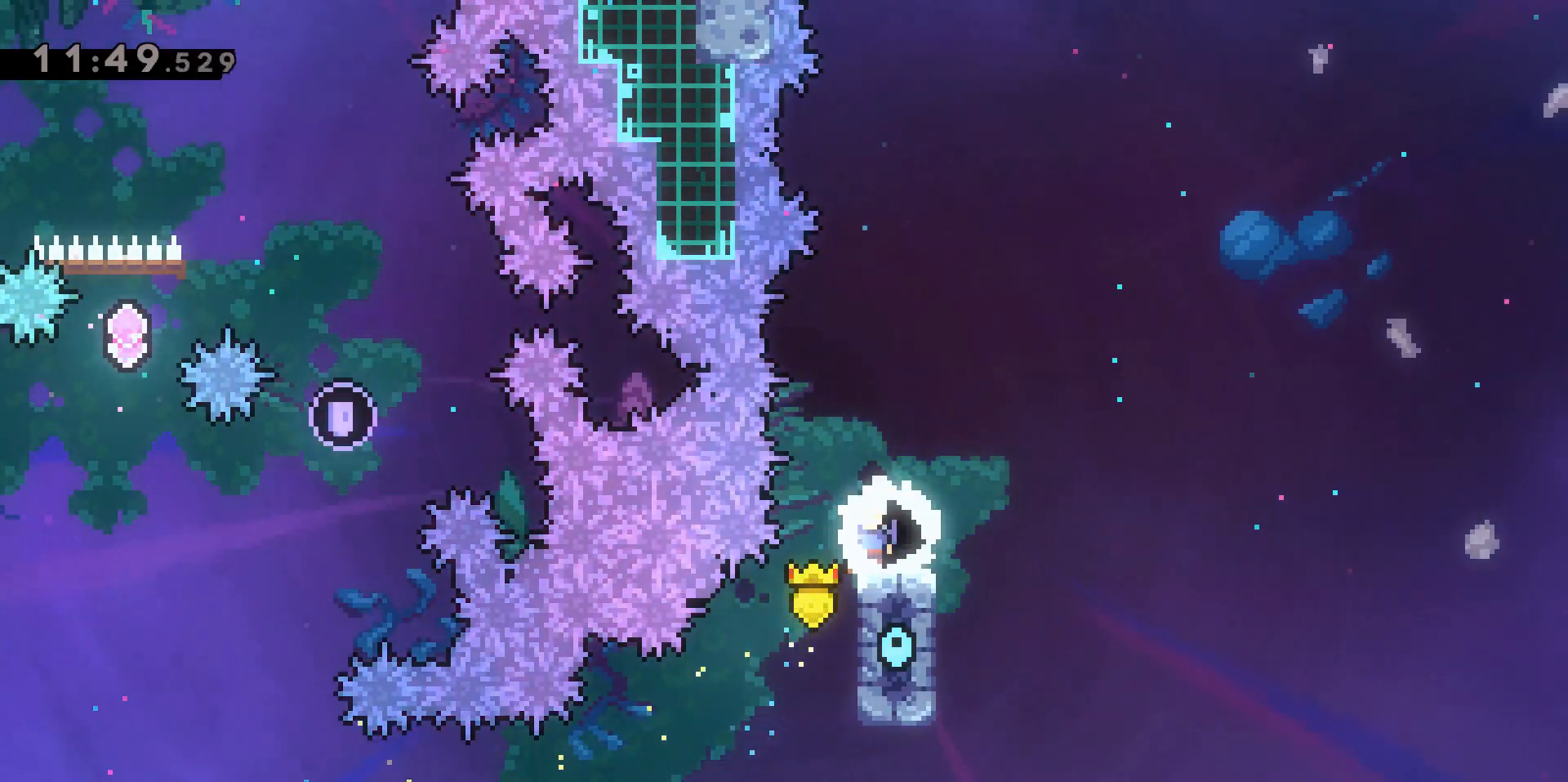
{"keys": [], "events": []}
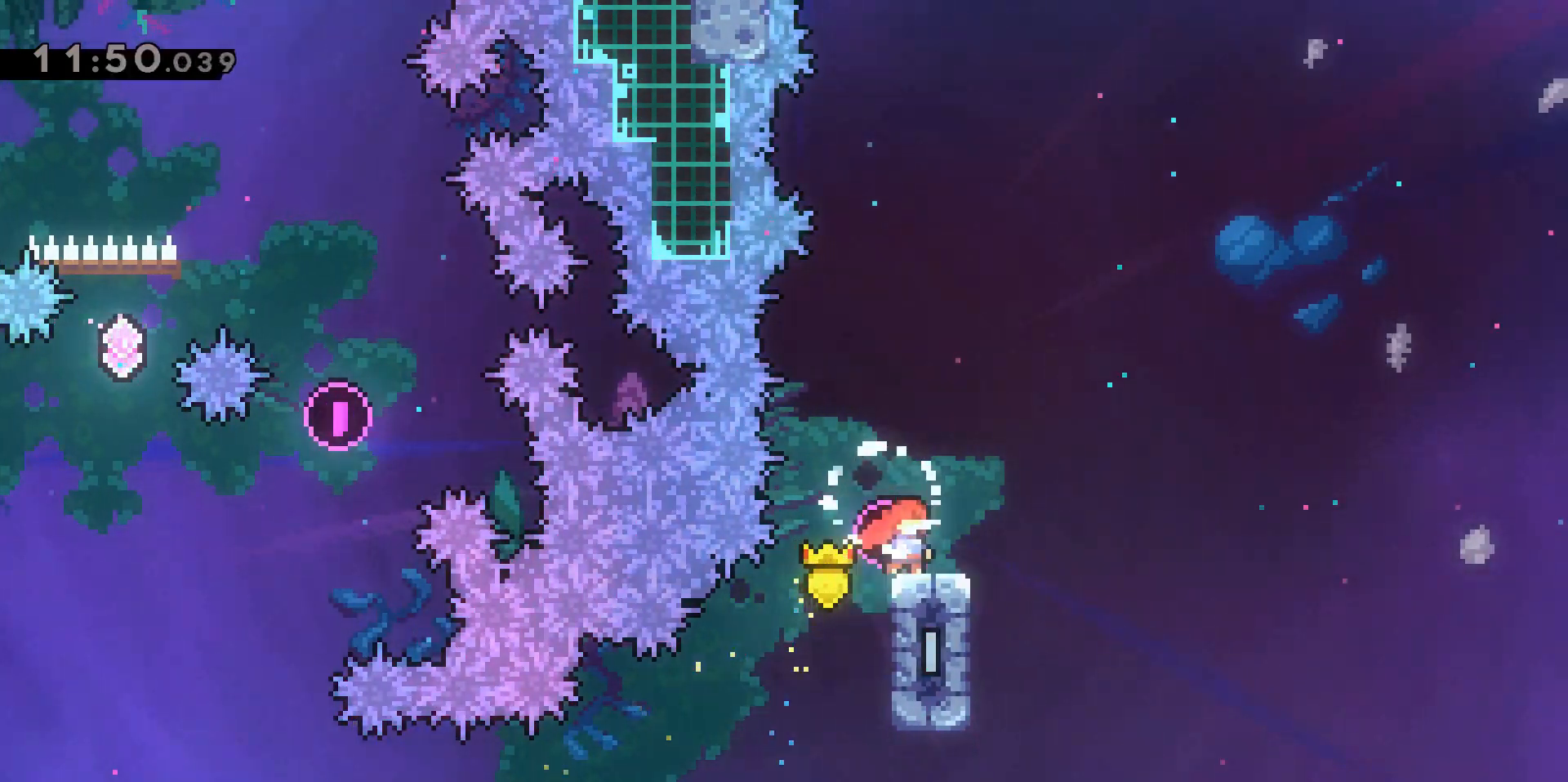
{"keys": [], "events": []}
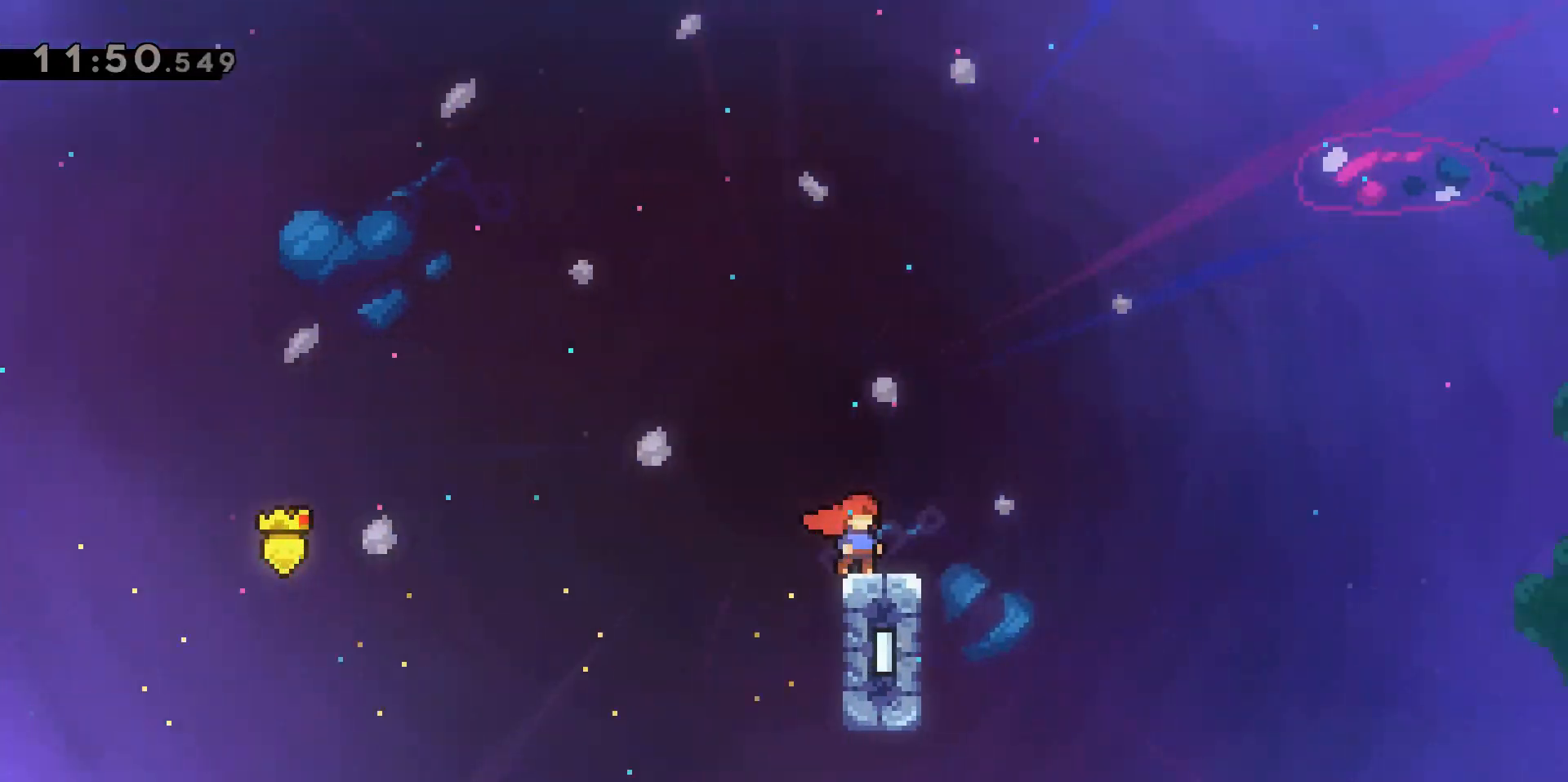
{"keys": [], "events": []}
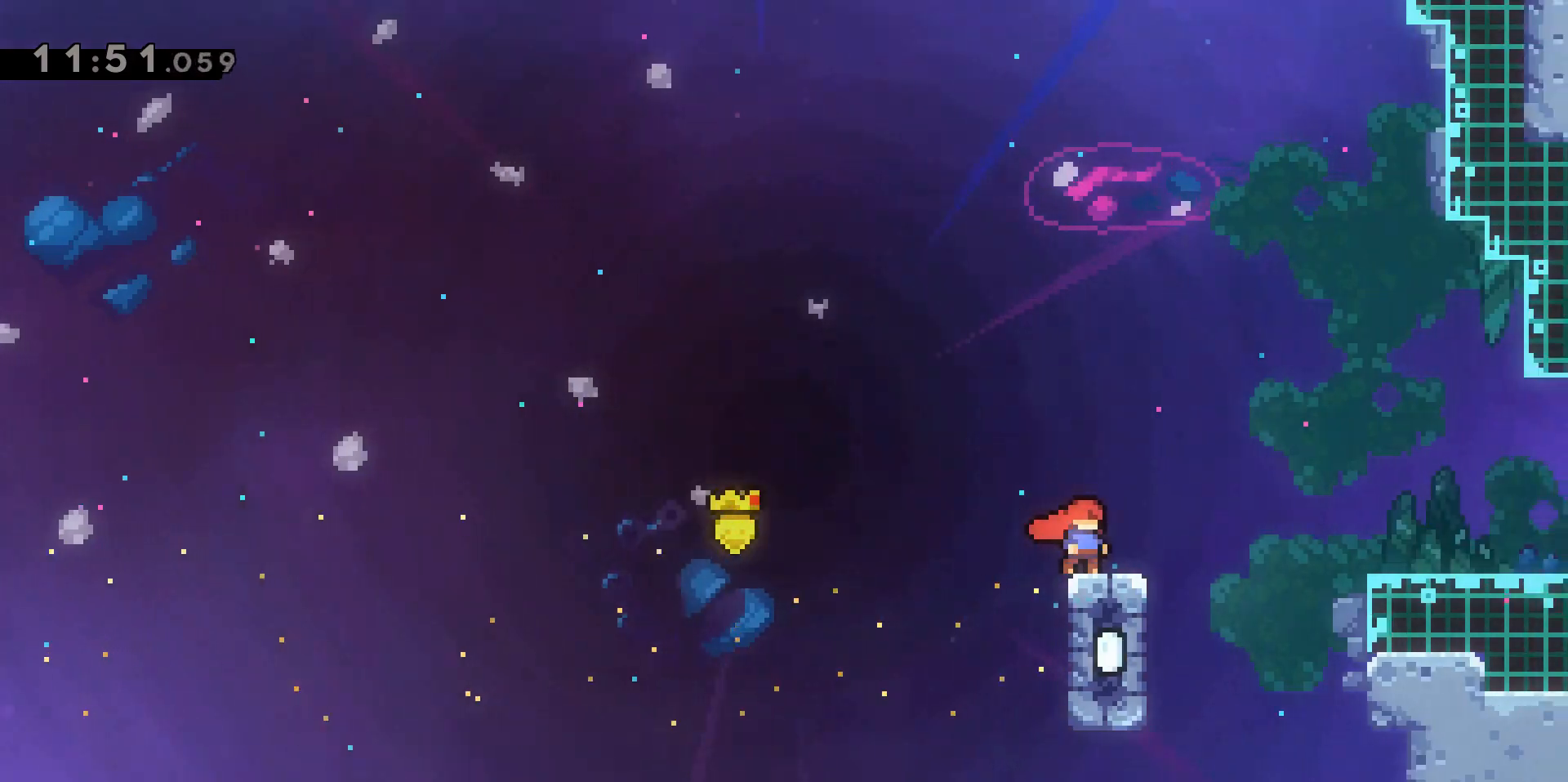
{"keys": [], "events": []}
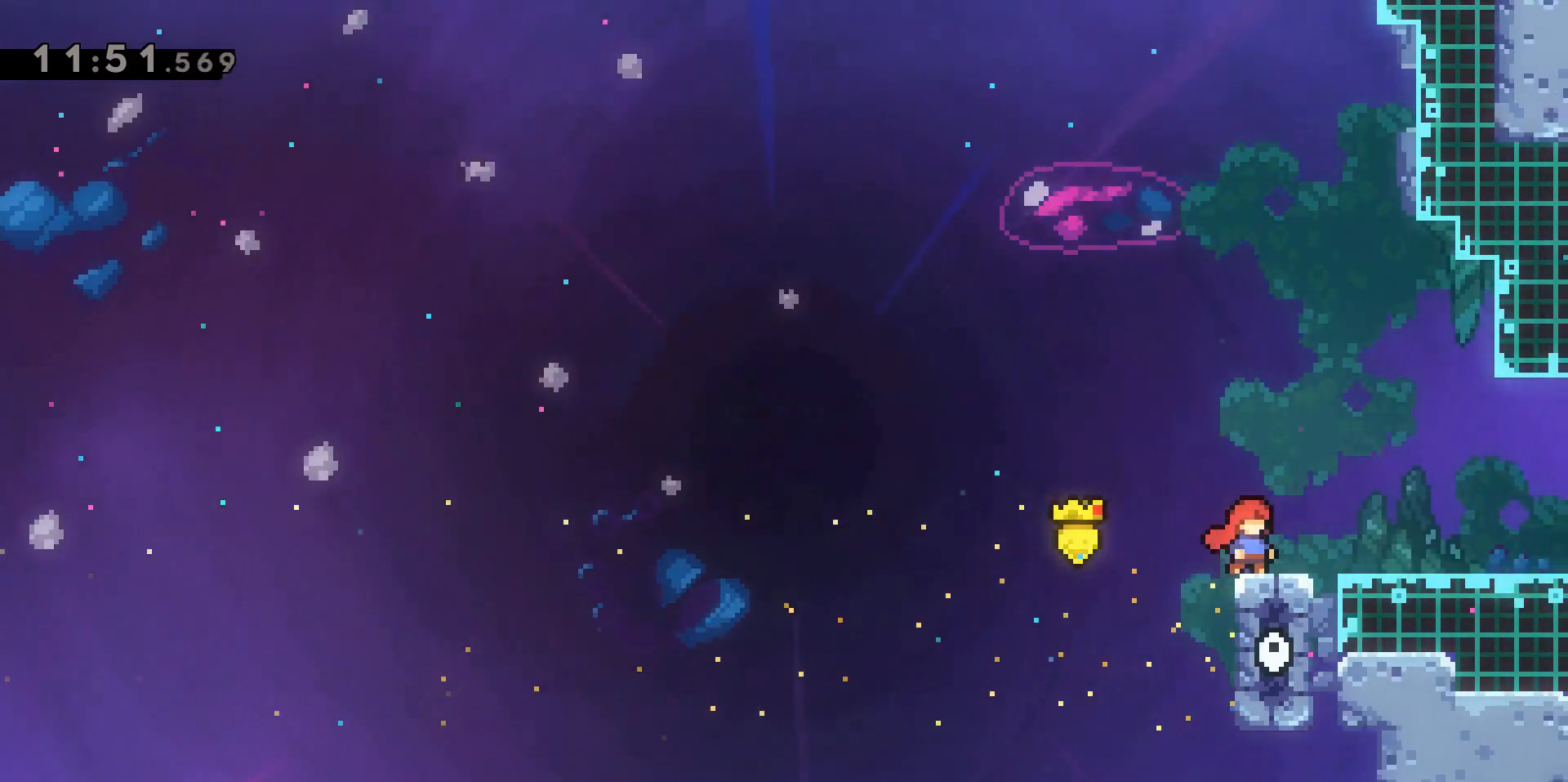
{"keys": [], "events": []}
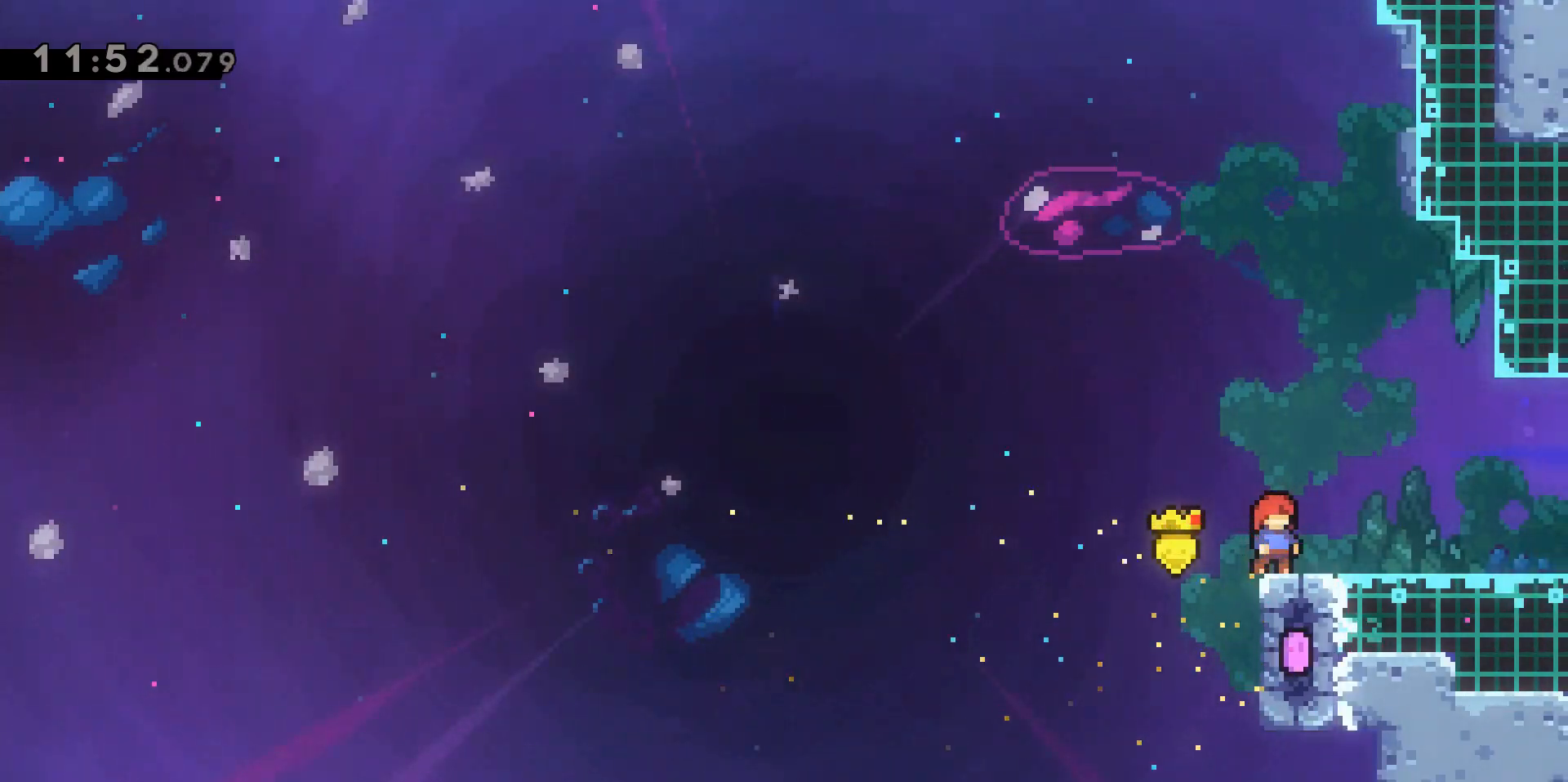
{"keys": [], "events": [[100, "d", "down"], [467, "d", "up"]]}
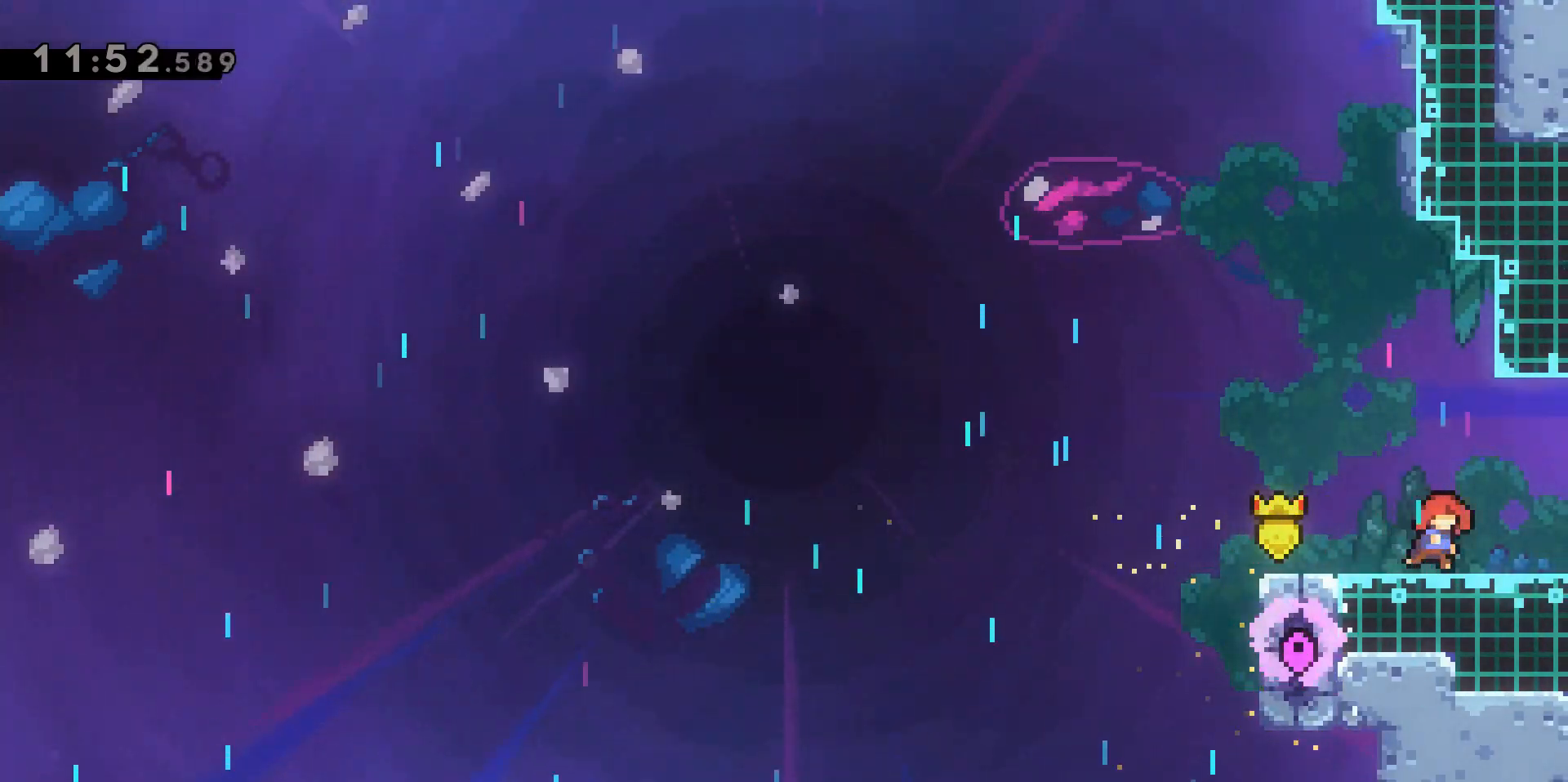
{"keys": [], "events": []}
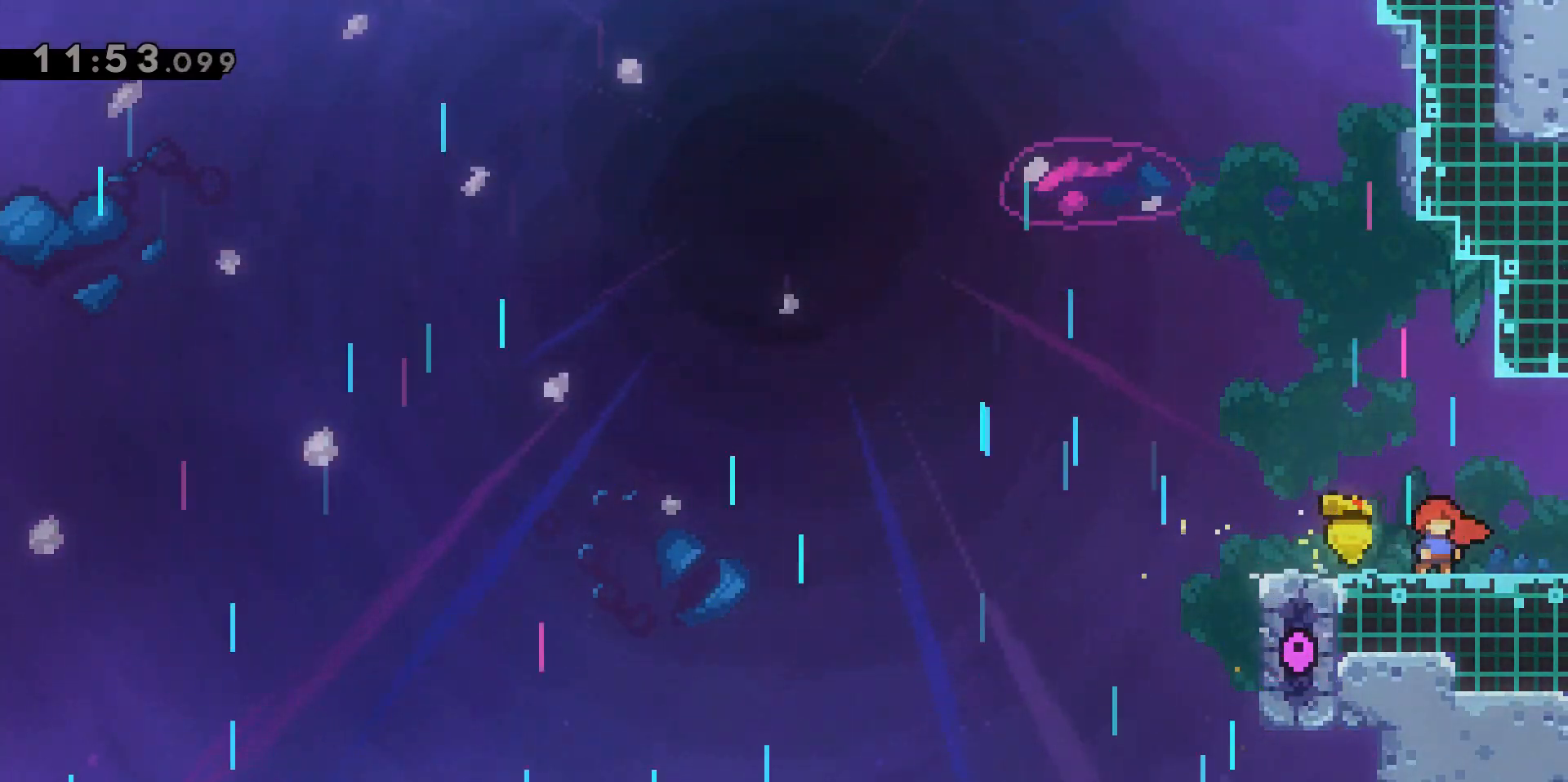
{"keys": [], "events": []}
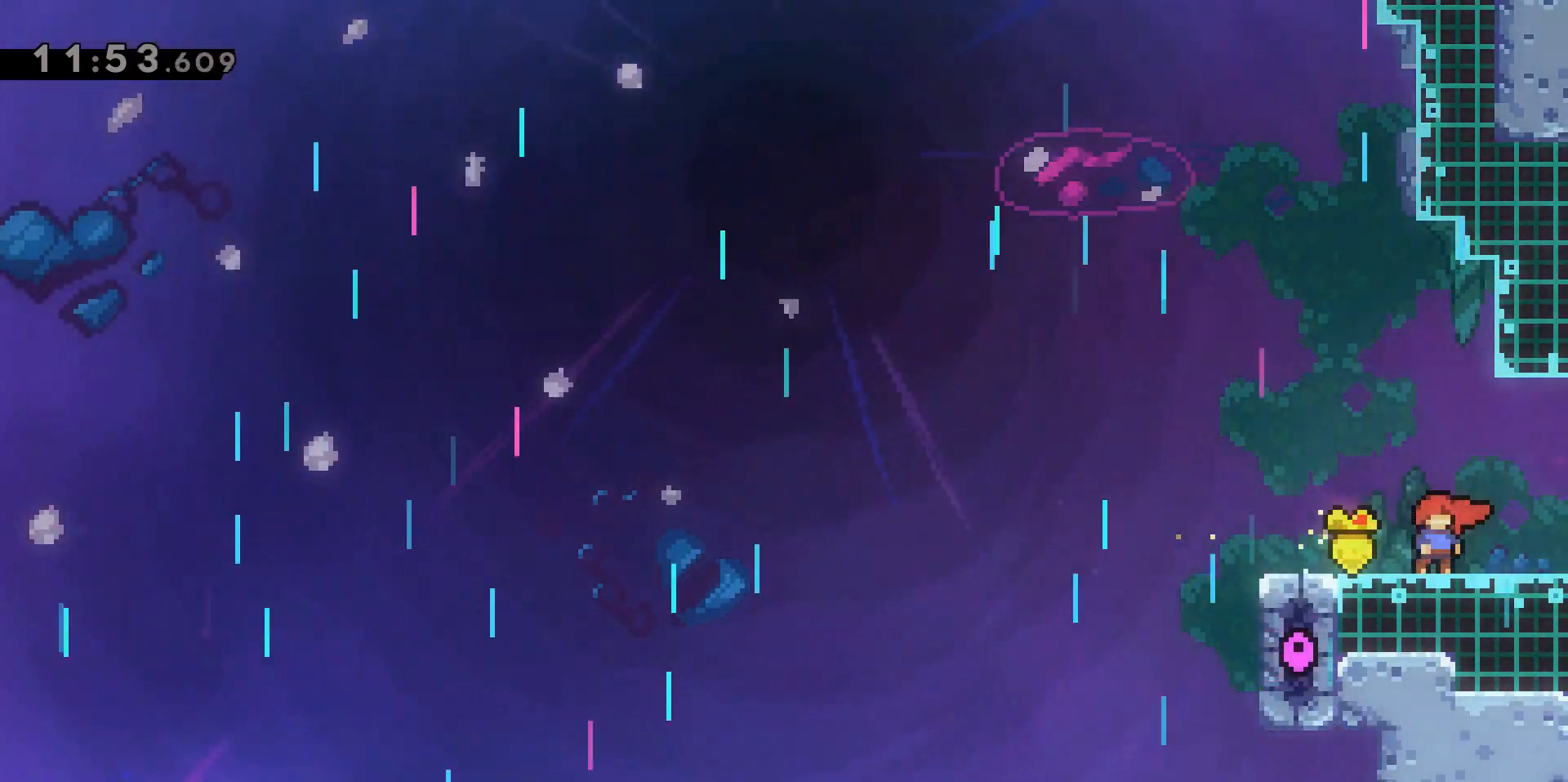
{"keys": [], "events": []}
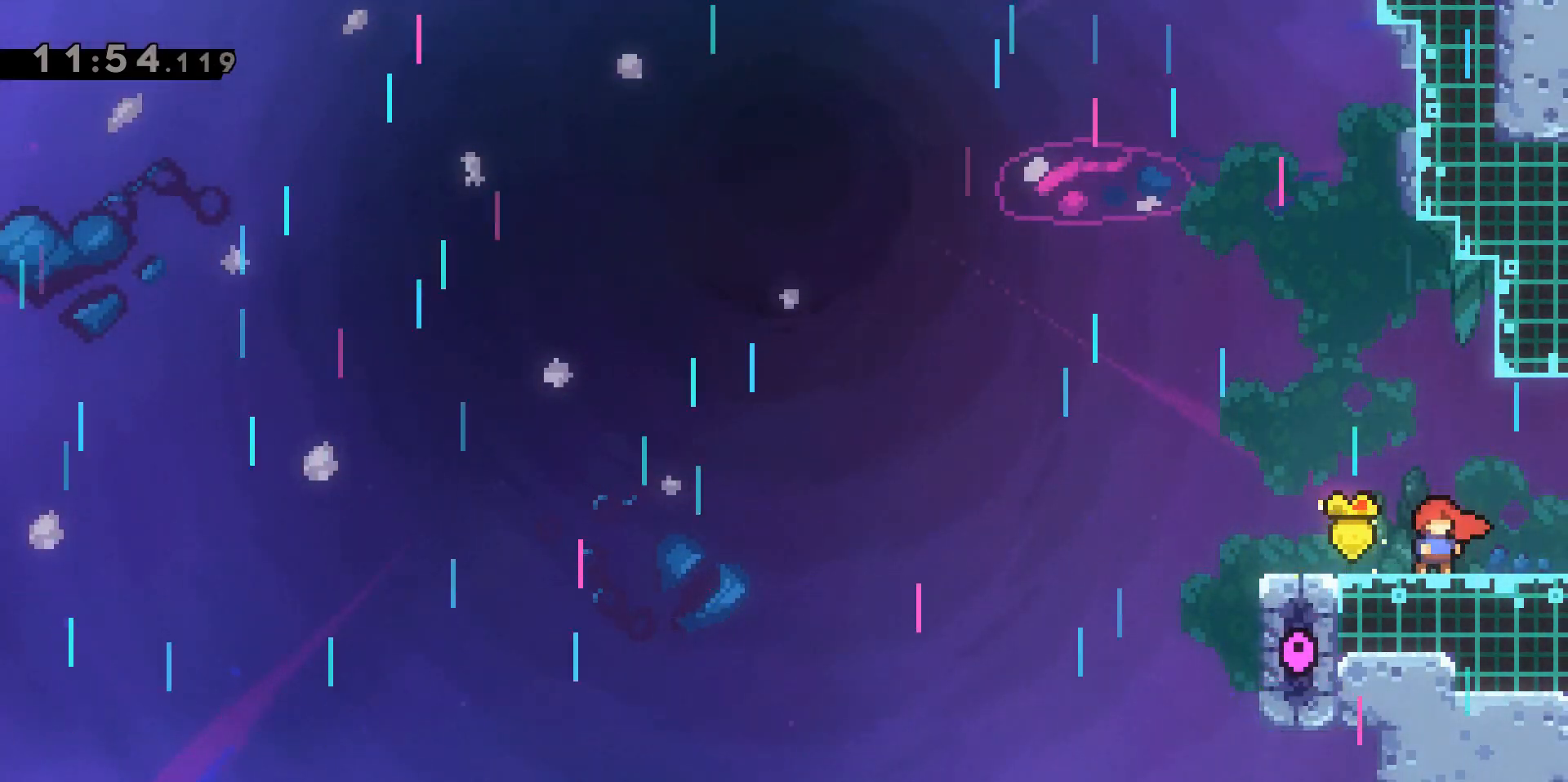
{"keys": ["d"], "events": [[500, "d", "down"]]}
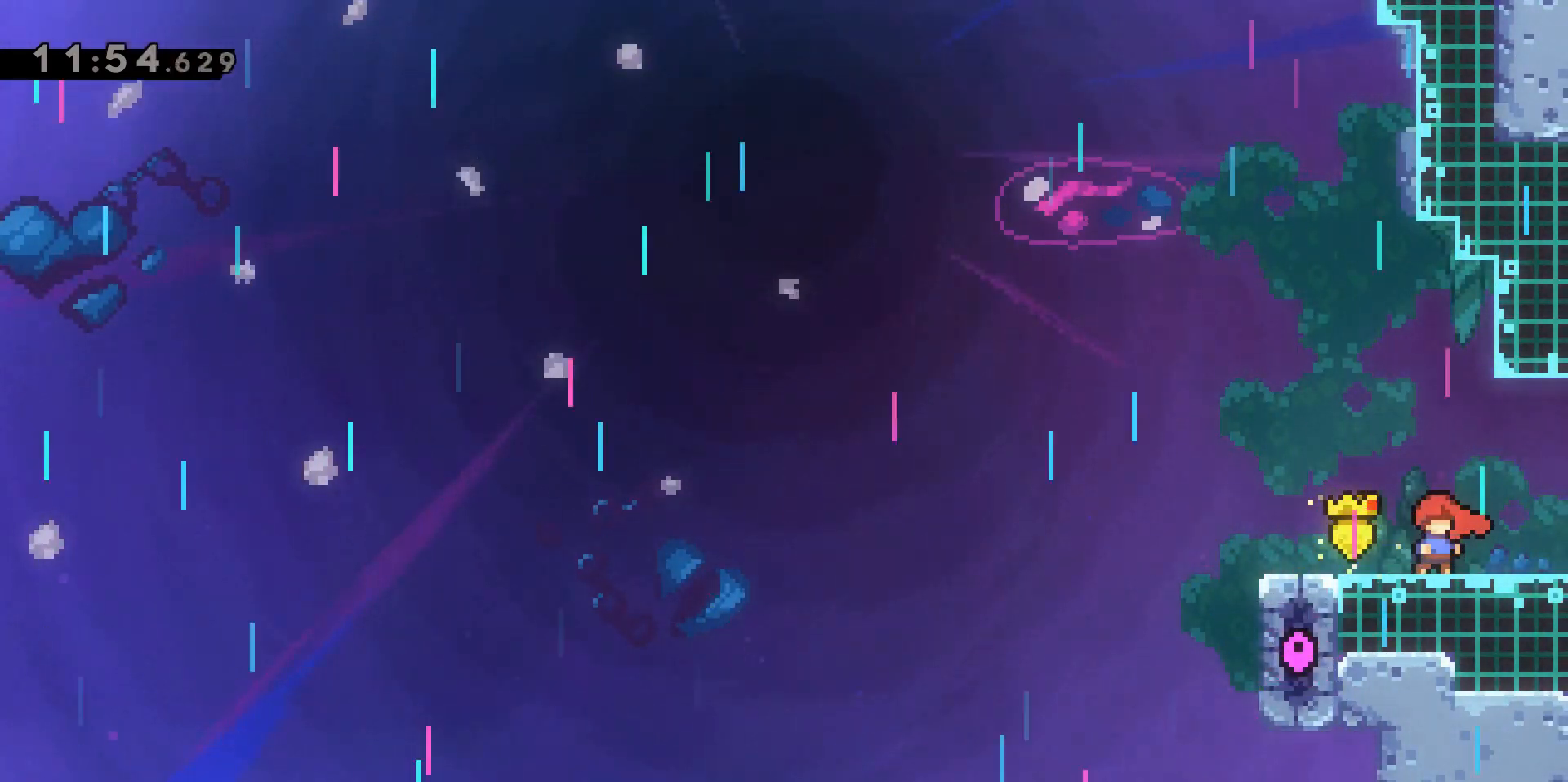
{"keys": ["d"], "events": []}
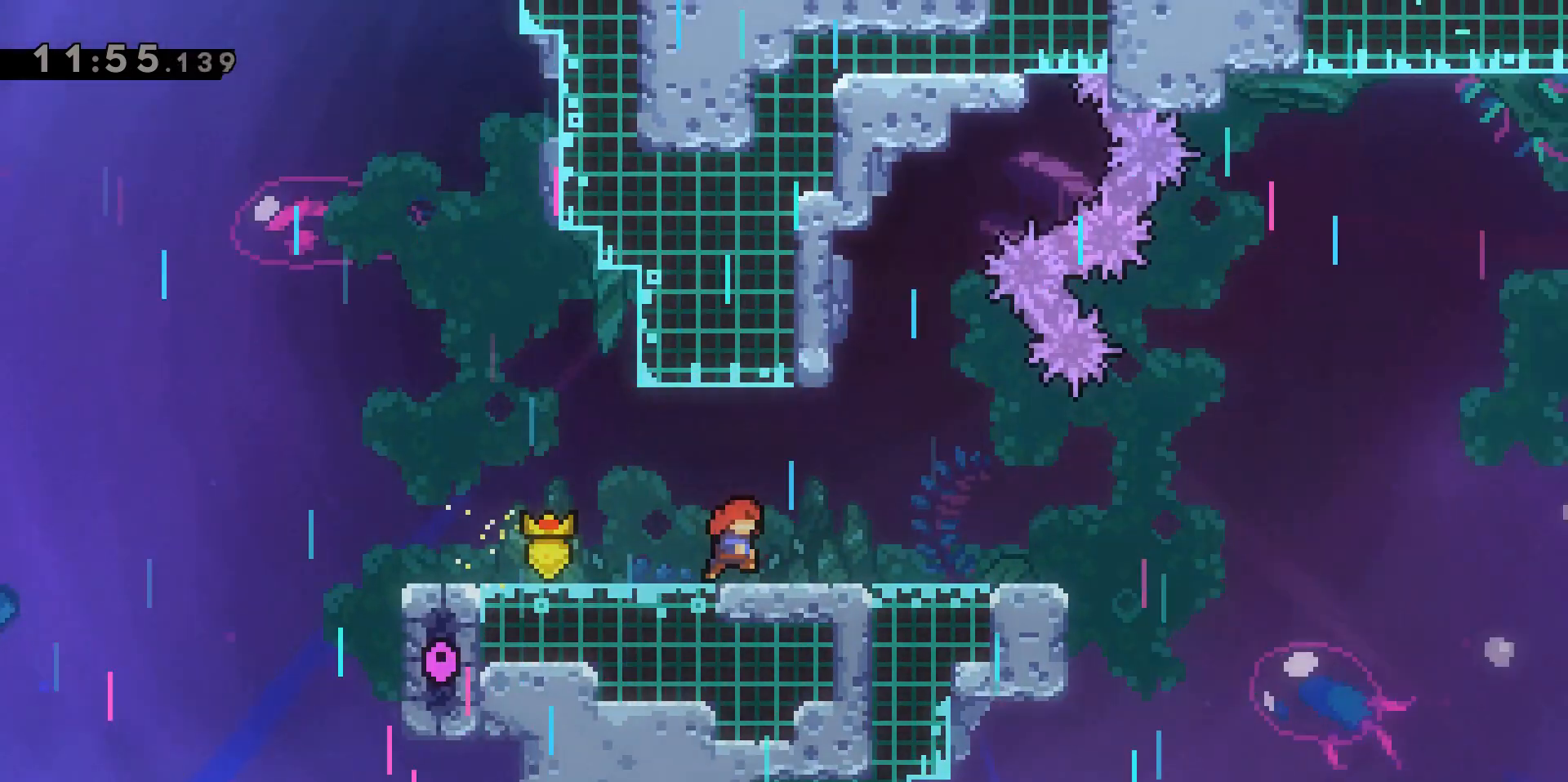
{"keys": ["d"], "events": []}
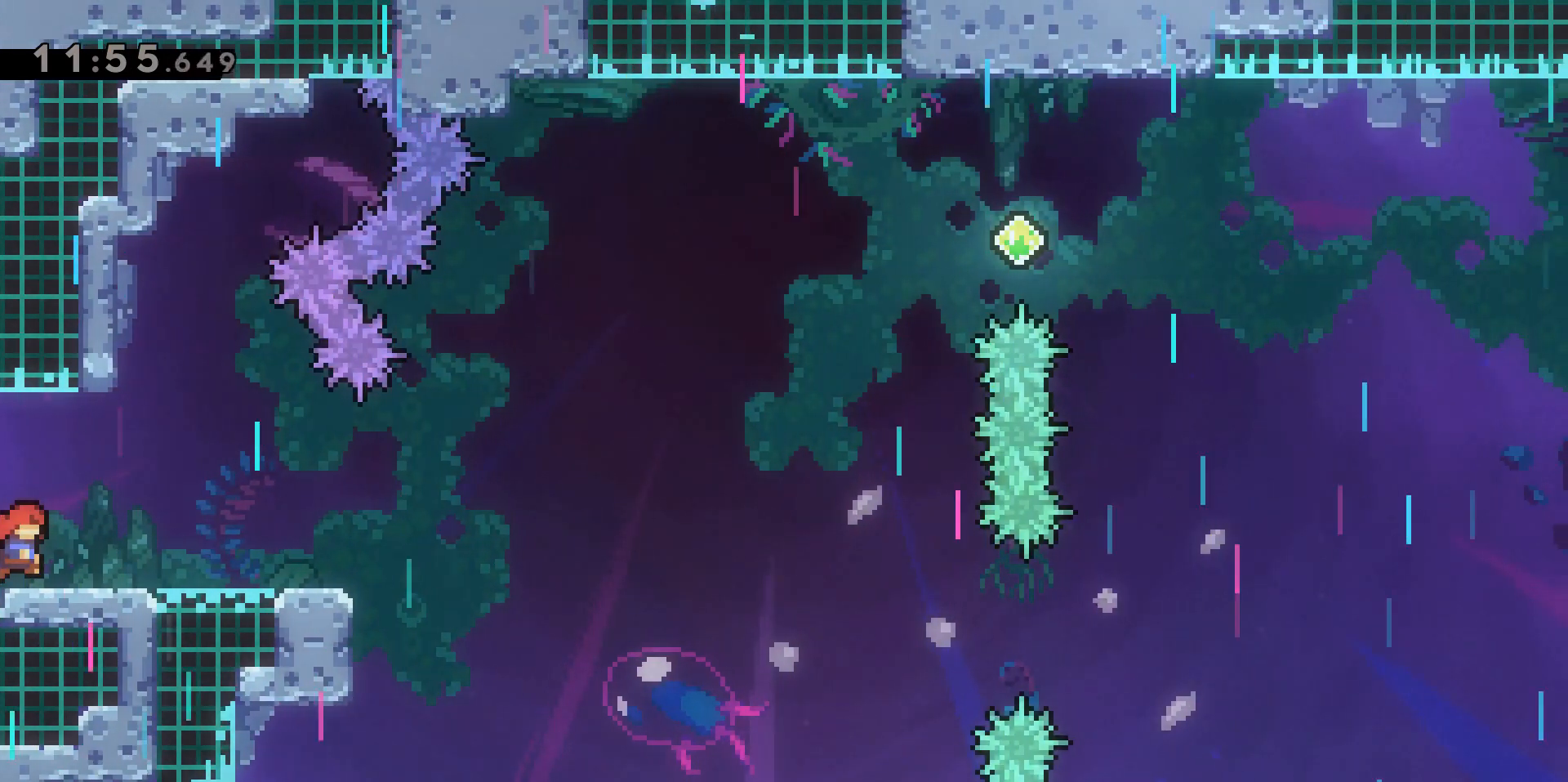
{"keys": ["d", "dash", "jump2"], "events": [[83, "dash", "down"], [83, "s", "down"], [317, "jump2", "down"], [317, "s", "up"]]}
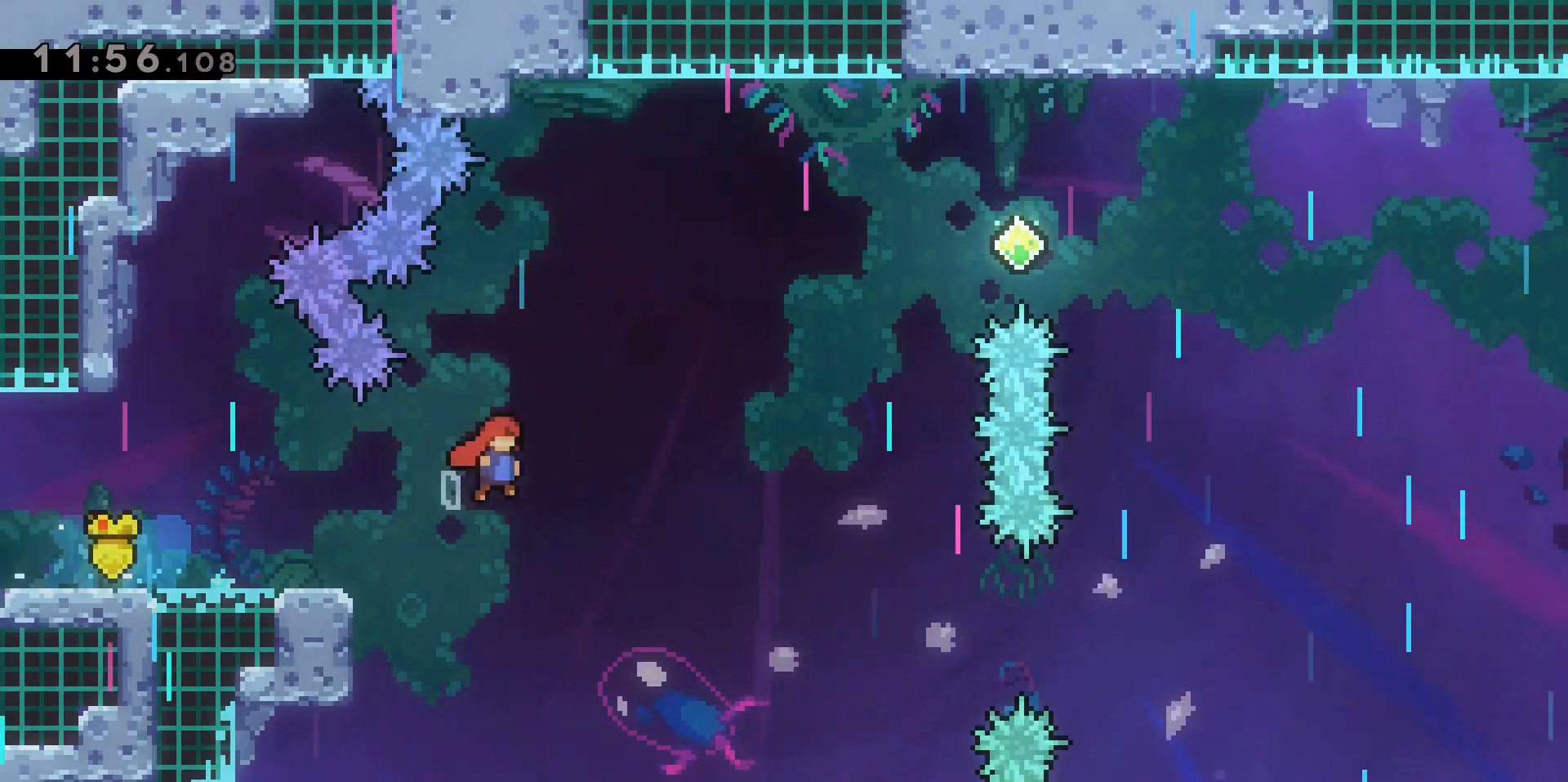
{"keys": ["d", "dash", "jump2", "w"], "events": [[100, "dash", "up"], [100, "w", "down"], [233, "dash", "down"]]}
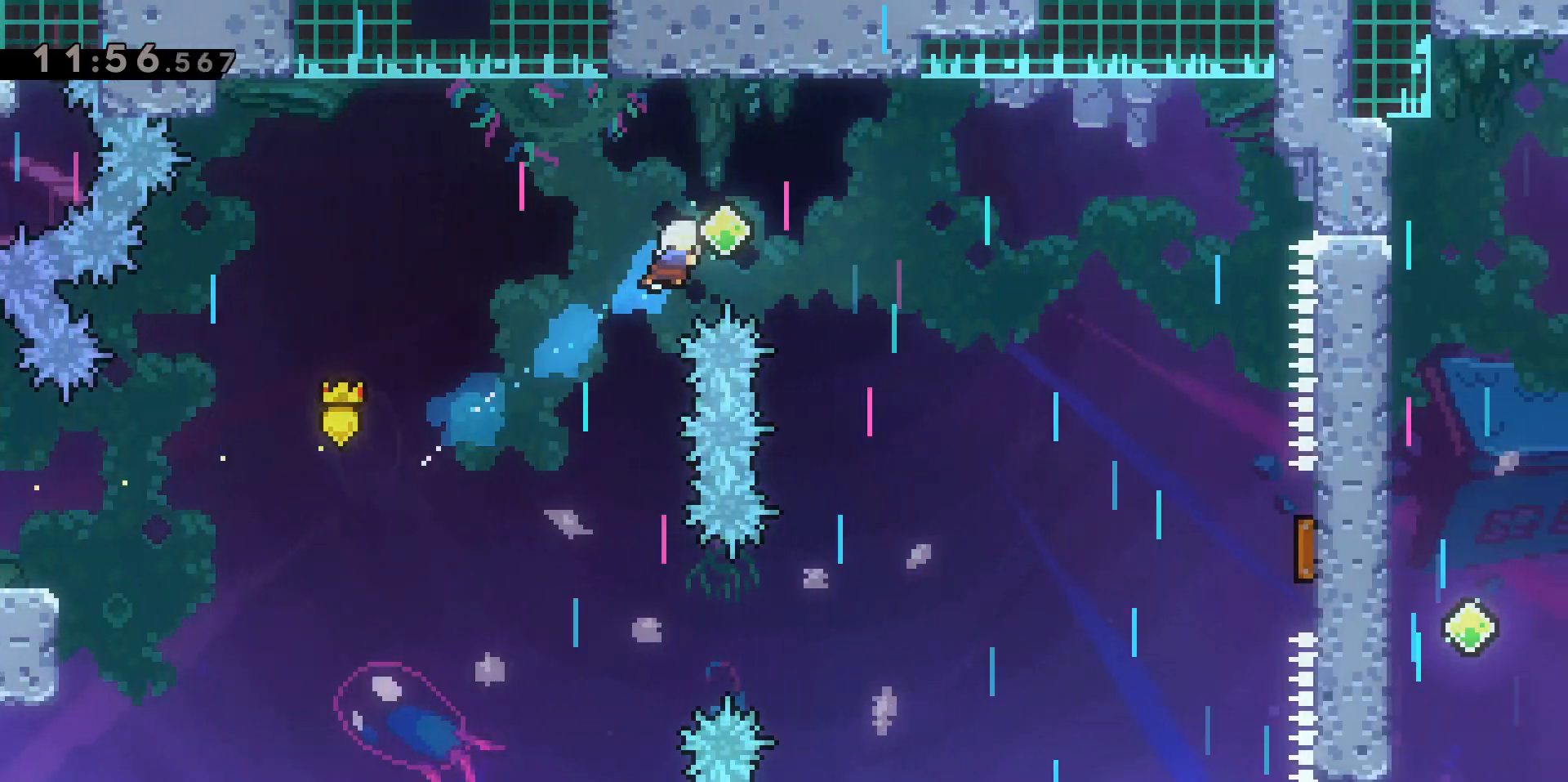
{"keys": ["d"], "events": [[67, "dash", "up"], [167, "w", "up"], [250, "jump2", "up"]]}